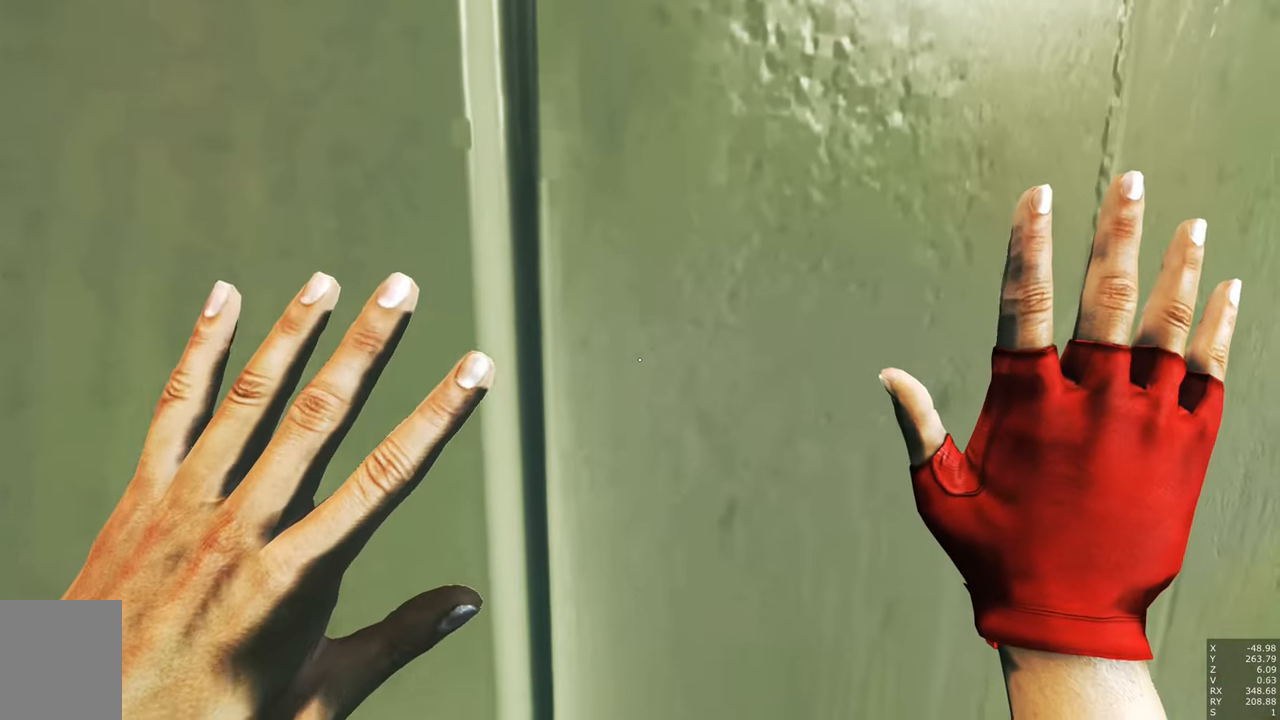
Gameplay with keyboard and mouse; each line is a JSON object with the keys and mouse buttons held at the frame after it. "events" lists presses ("down") and releases ("up") of "a", "c", "ctrl", "d", "e", "escape", "f", "q", "s", "shift", "space", "tab", "w", "z", "mouse_left" and "mouse_right" between this image and that frame as [ms after this image, input, new state], when the widget could be followed in between. "mouse_left", "mouse_right" = the "left", "right" buttons of the "mouse" list. No other keys are recorded. Mouse movement is not recorded.
{"keys": [], "mouse": [], "events": []}
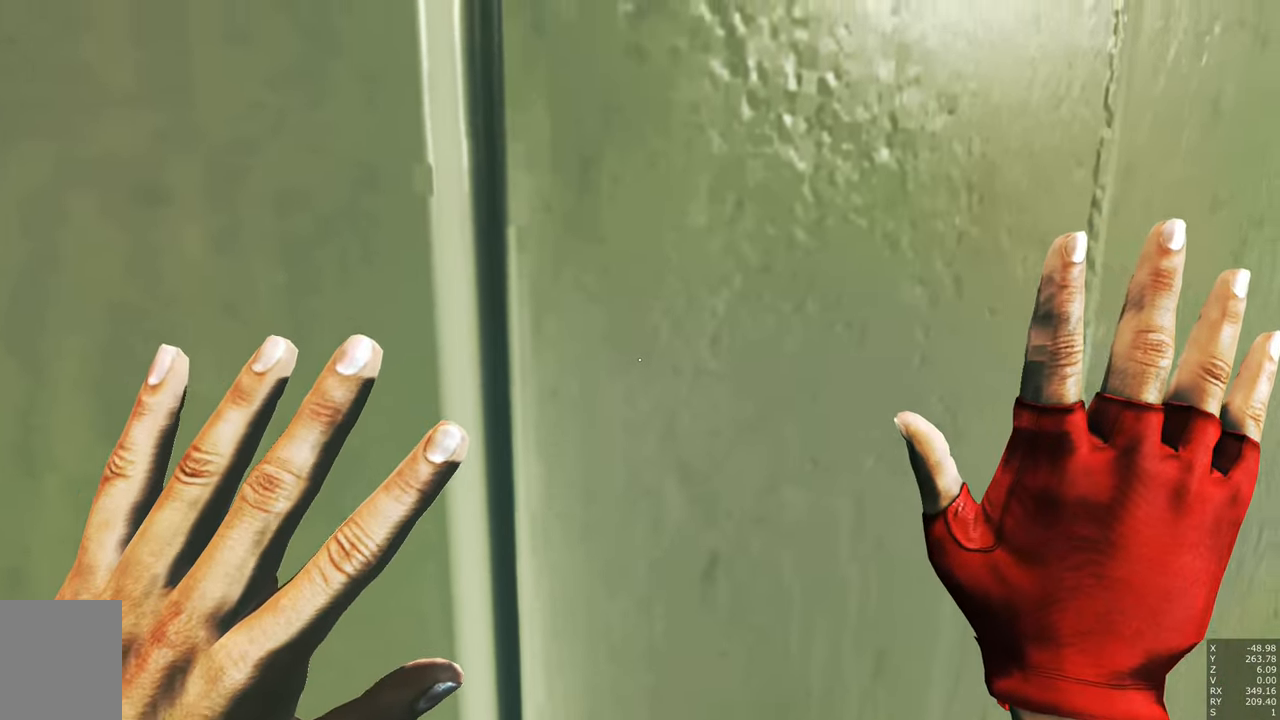
{"keys": [], "mouse": [], "events": []}
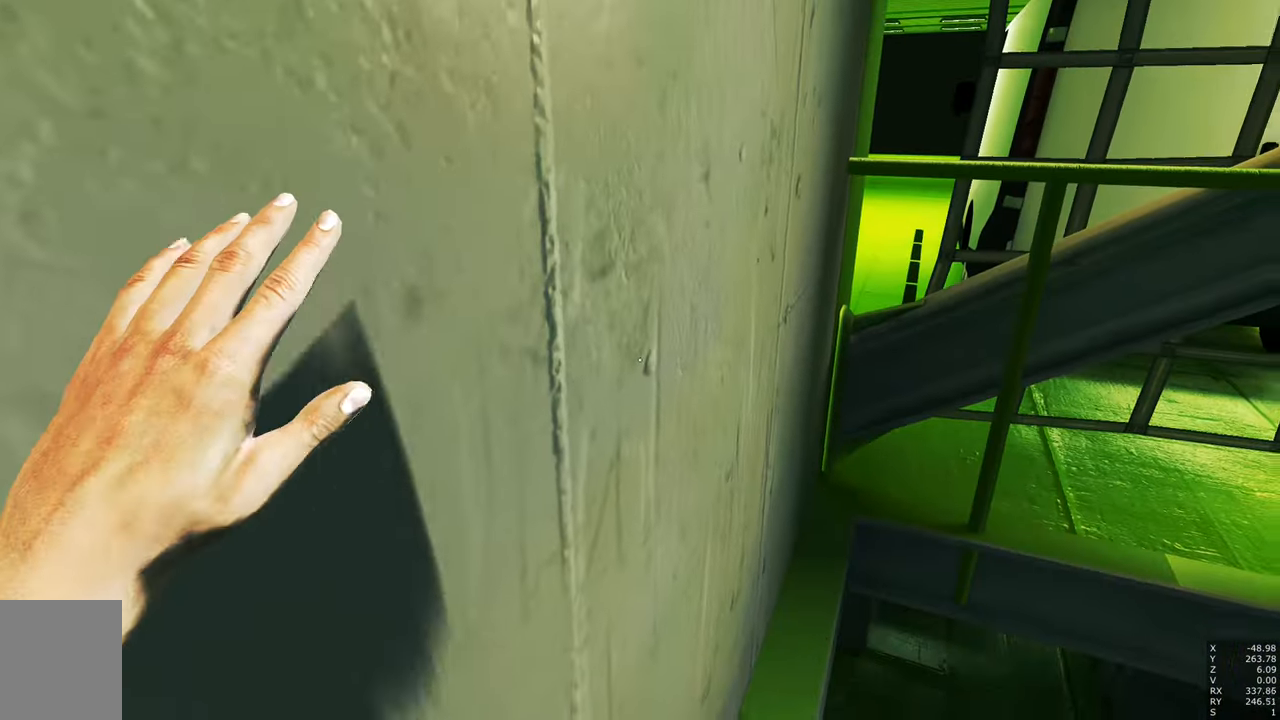
{"keys": [], "mouse": [], "events": []}
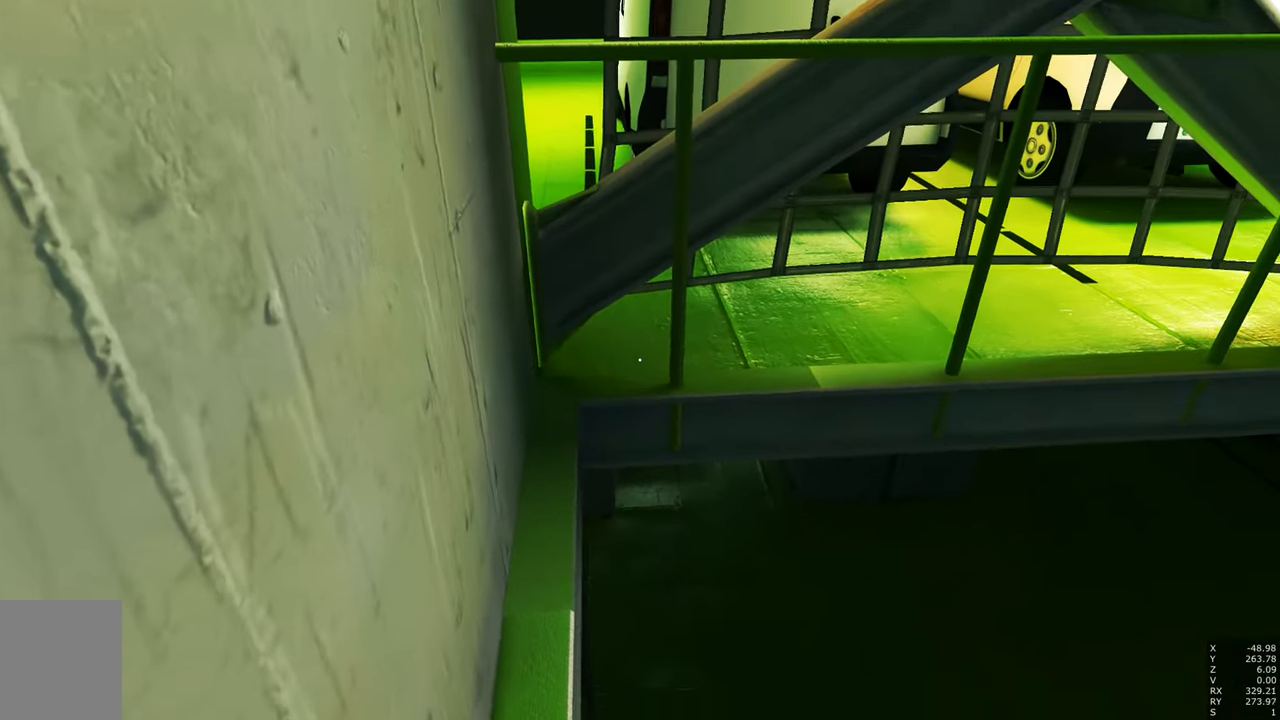
{"keys": [], "mouse": [], "events": []}
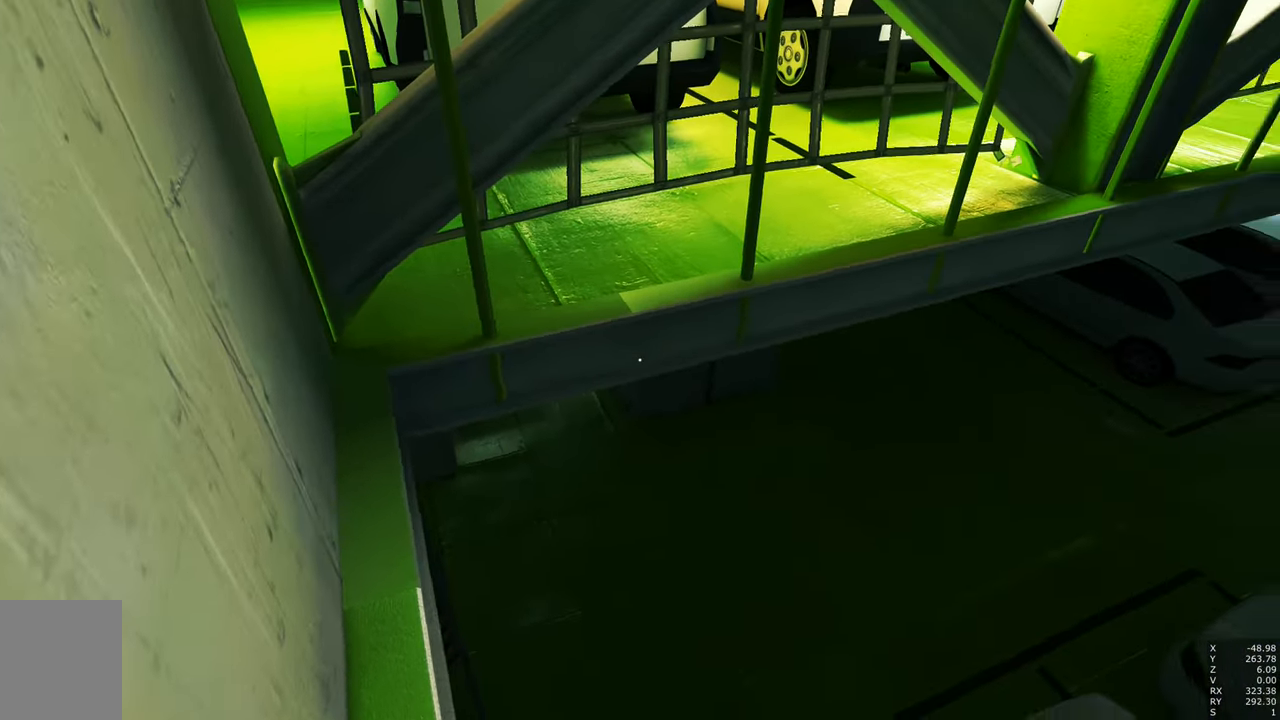
{"keys": [], "mouse": [], "events": []}
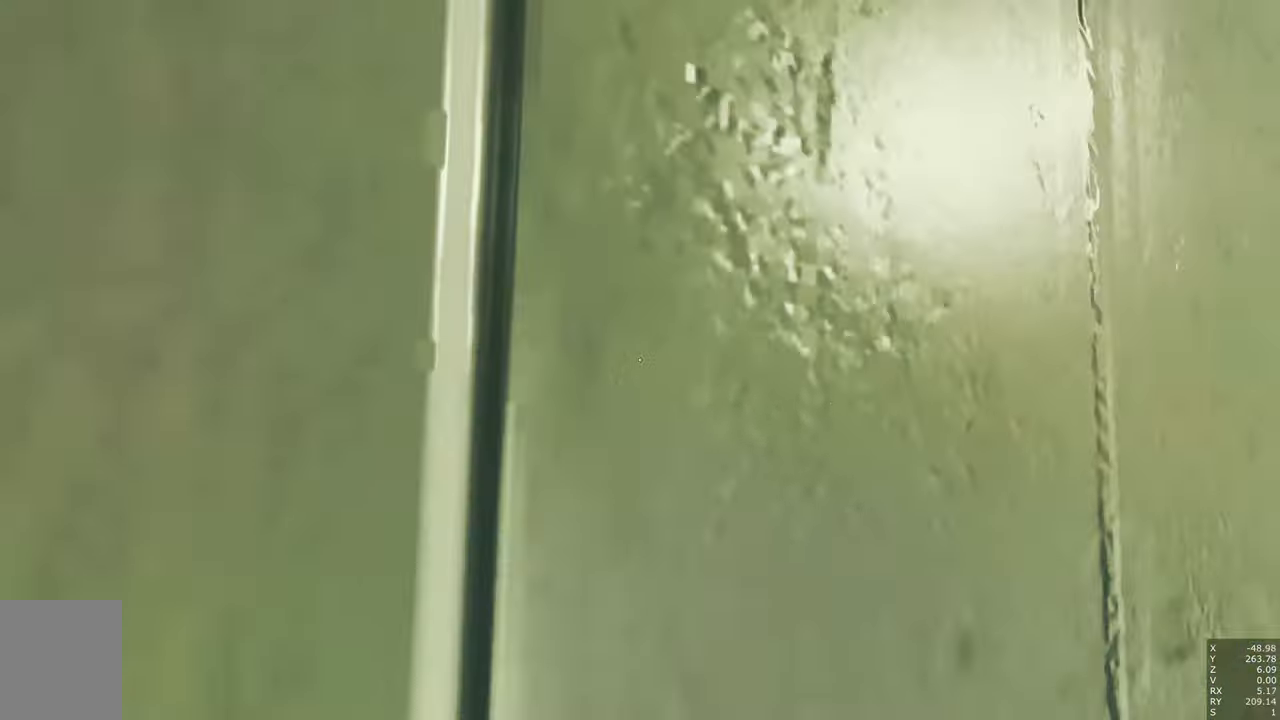
{"keys": ["s"], "mouse": [], "events": [[400, "s", "down"]]}
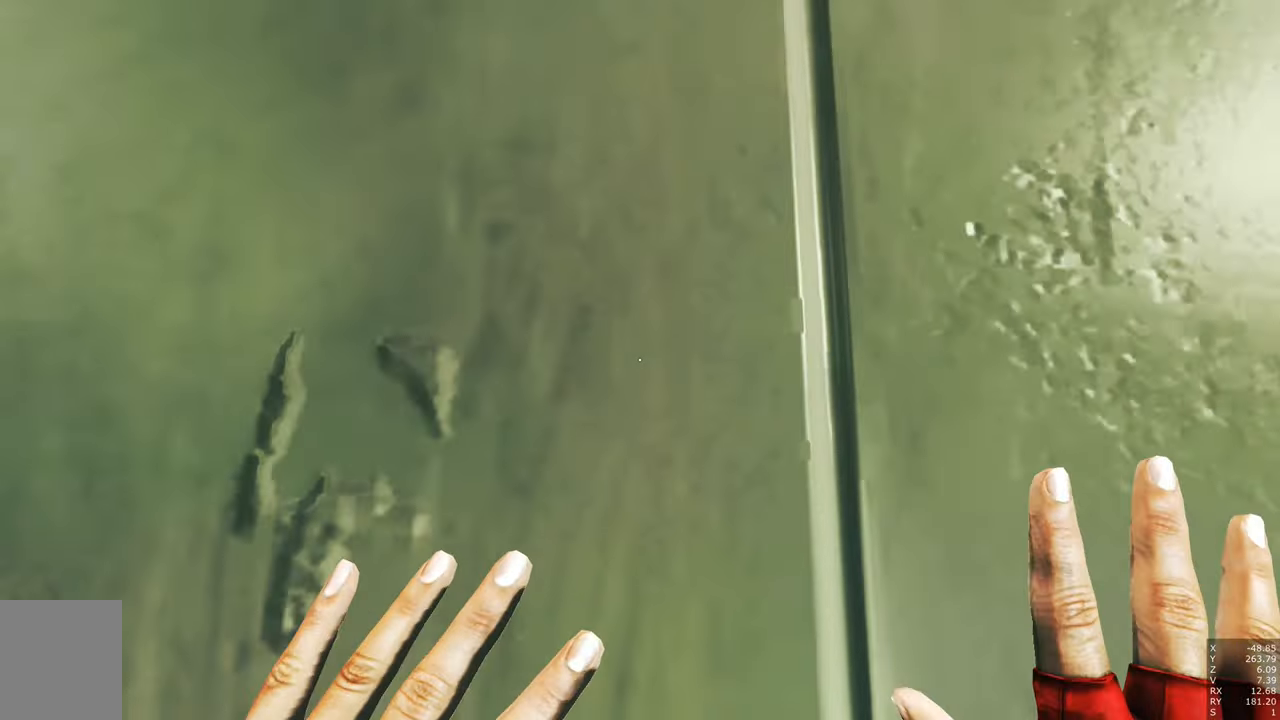
{"keys": ["s"], "mouse": [], "events": []}
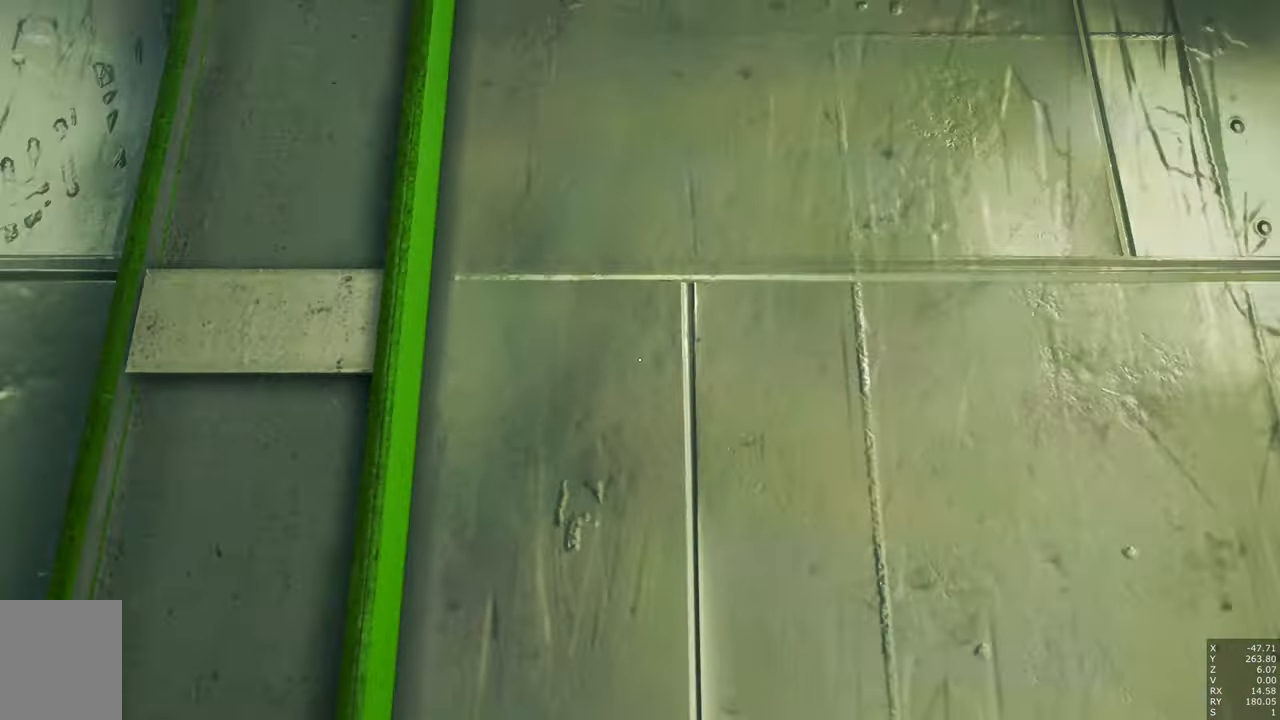
{"keys": ["s"], "mouse": [], "events": [[167, "s", "up"], [250, "s", "down"]]}
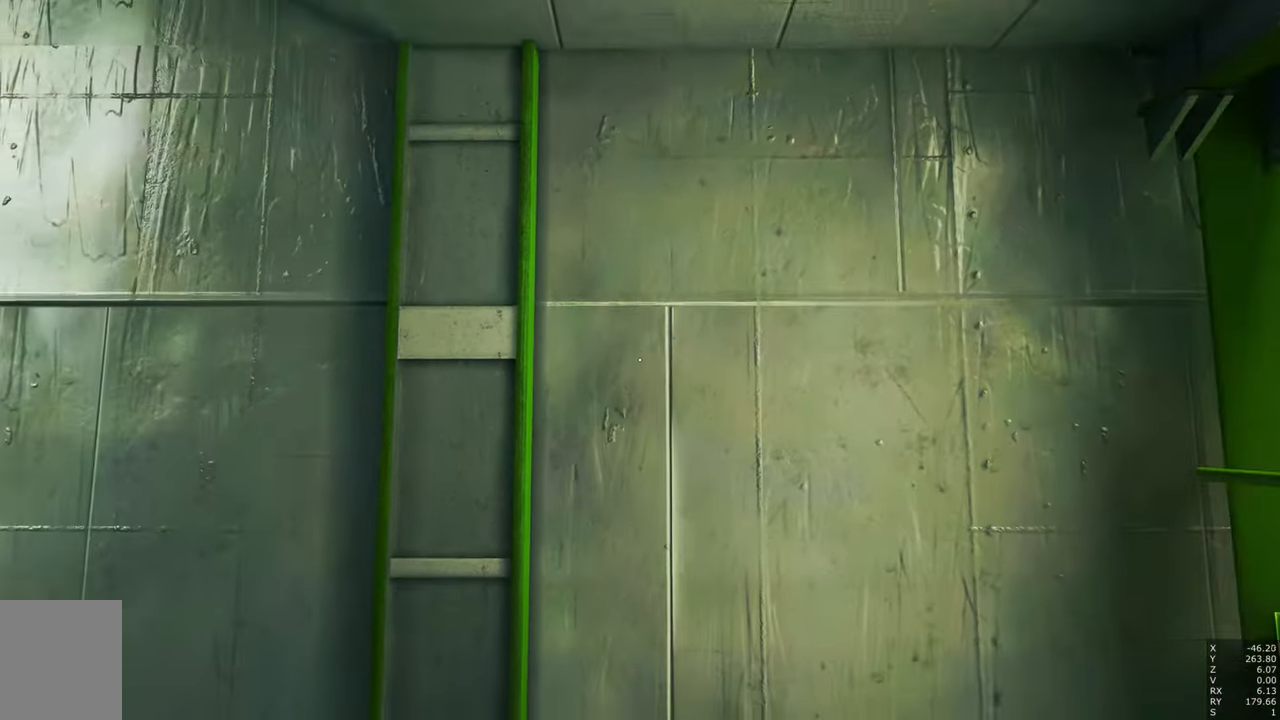
{"keys": [], "mouse": [], "events": [[317, "s", "up"]]}
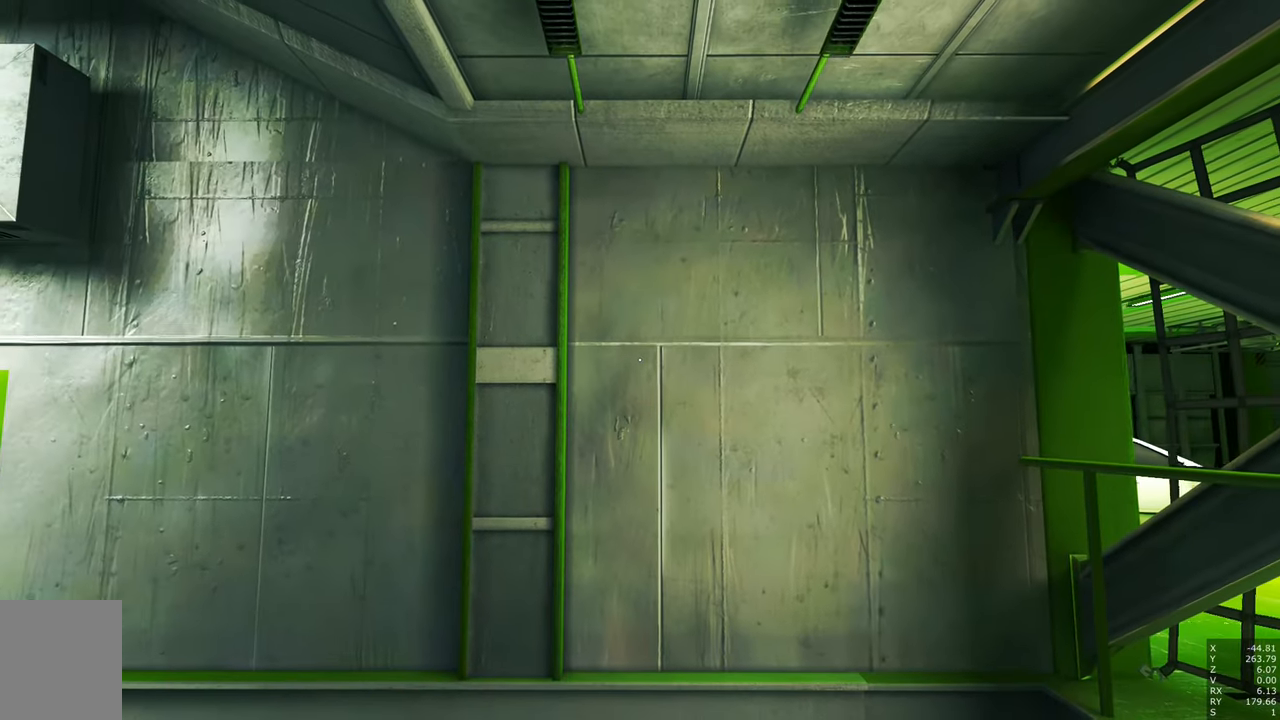
{"keys": [], "mouse": [], "events": []}
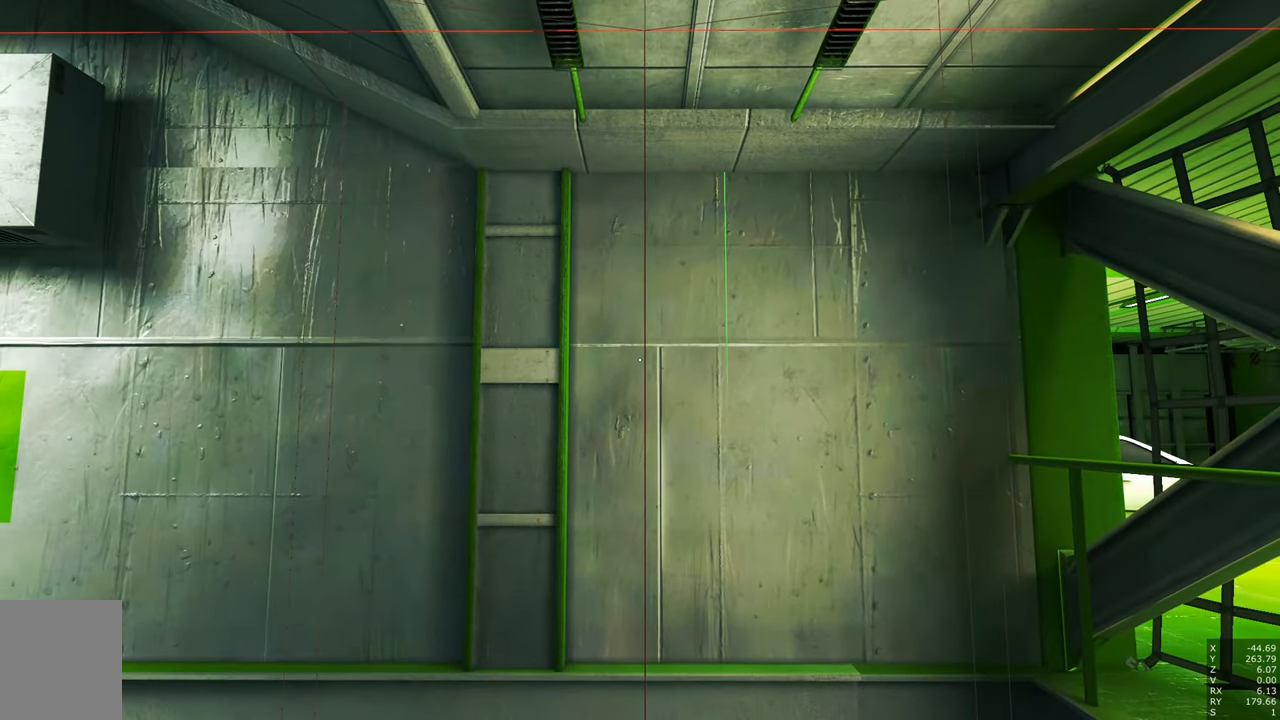
{"keys": ["d"], "mouse": [], "events": [[184, "d", "down"]]}
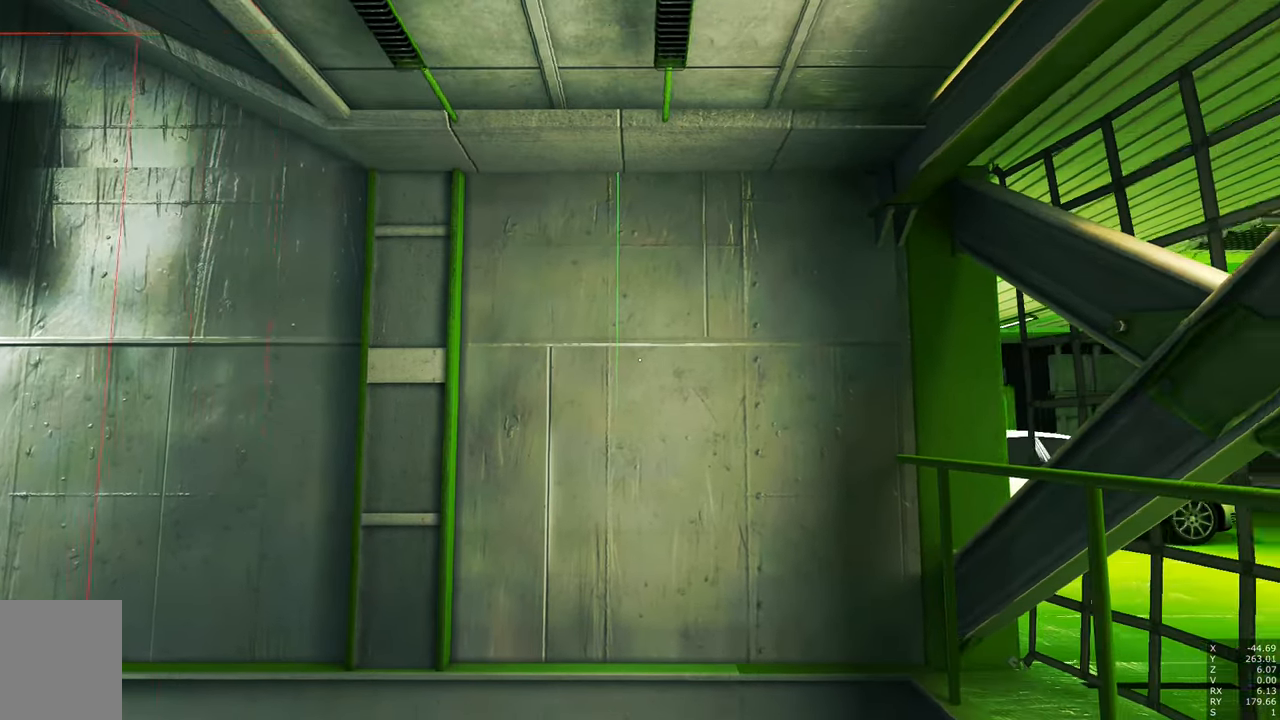
{"keys": [], "mouse": [], "events": [[100, "d", "up"]]}
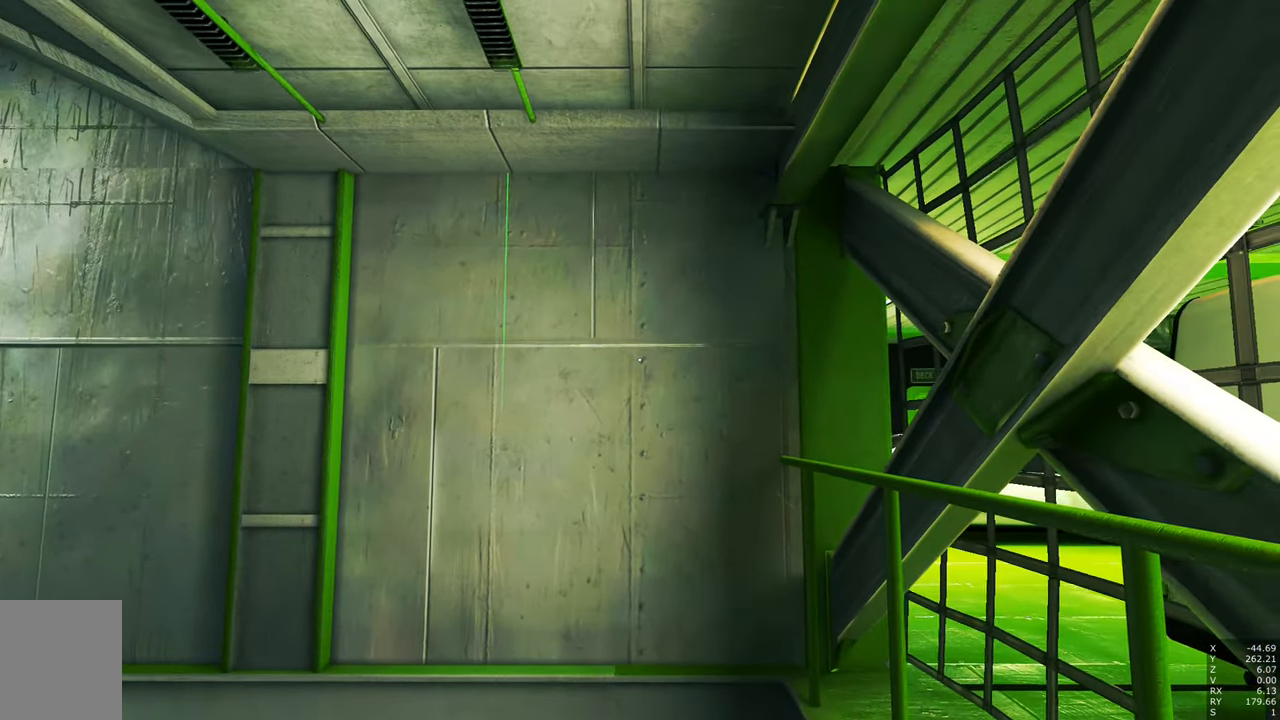
{"keys": [], "mouse": [], "events": [[117, "shift", "down"], [400, "shift", "up"]]}
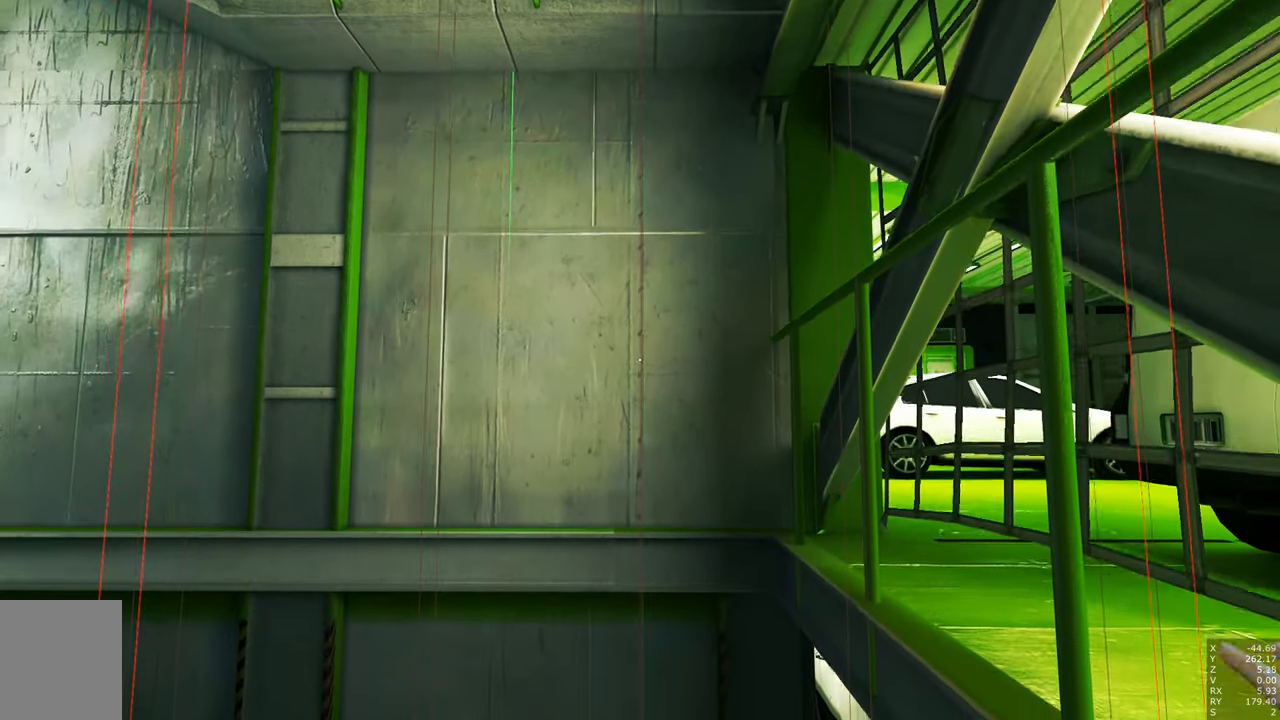
{"keys": [], "mouse": [], "events": []}
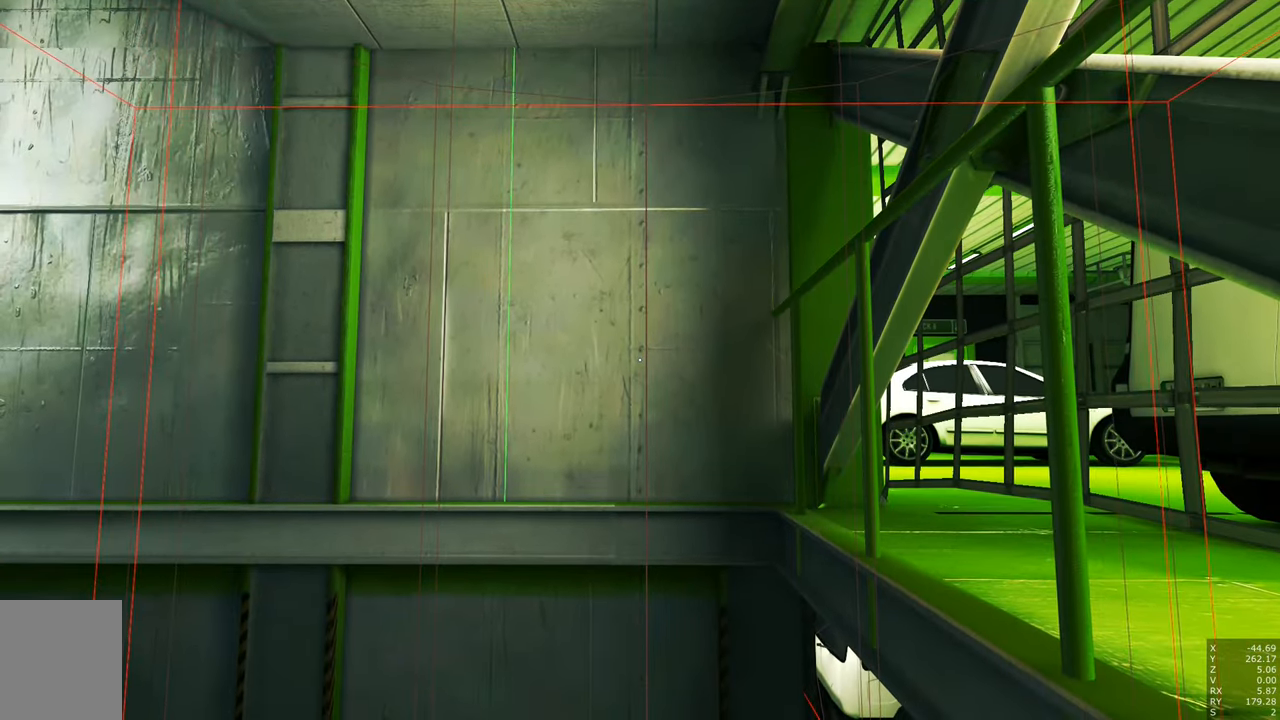
{"keys": [], "mouse": [], "events": [[50, "a", "down"], [250, "a", "up"]]}
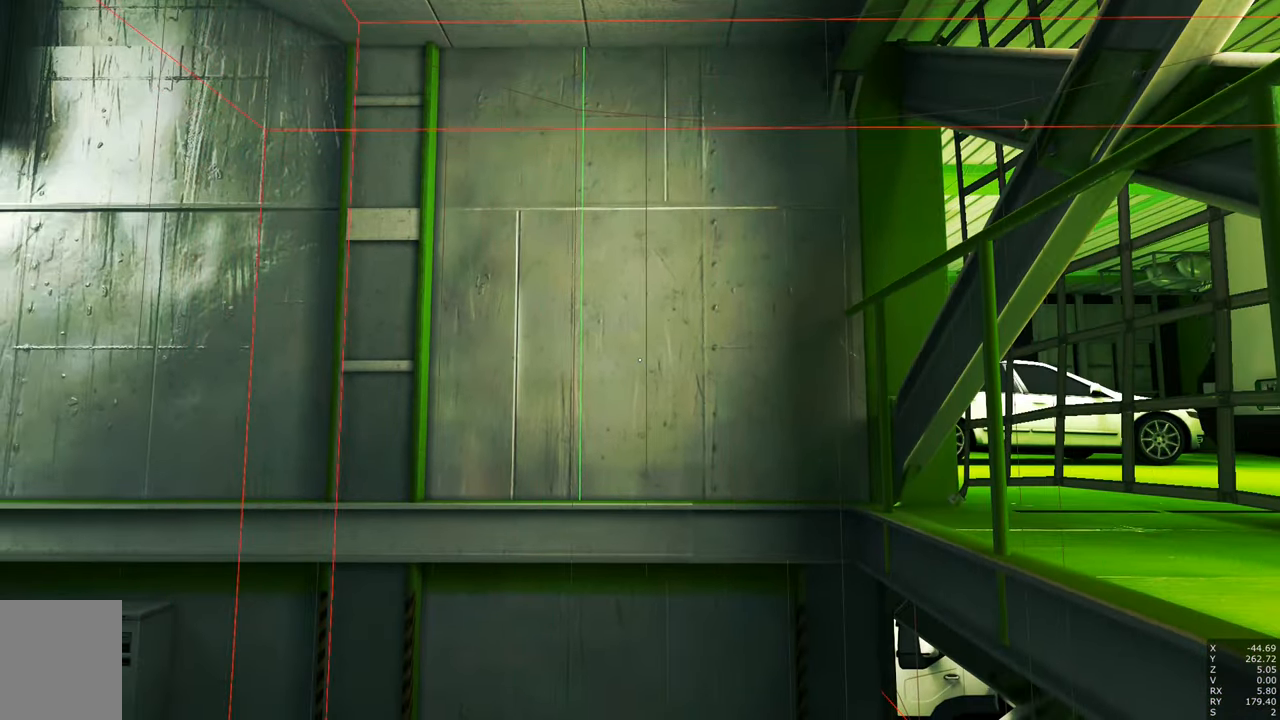
{"keys": ["a"], "mouse": [], "events": [[300, "a", "down"]]}
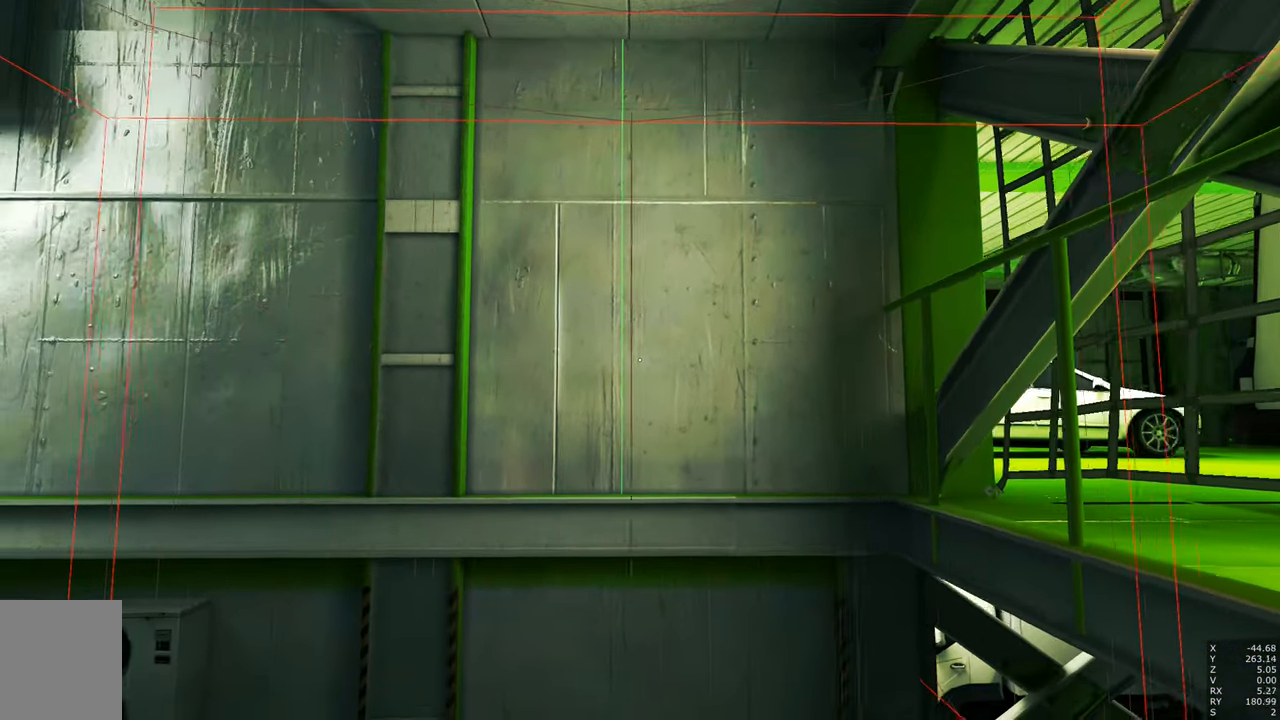
{"keys": ["a"], "mouse": [], "events": [[134, "a", "up"], [450, "a", "down"]]}
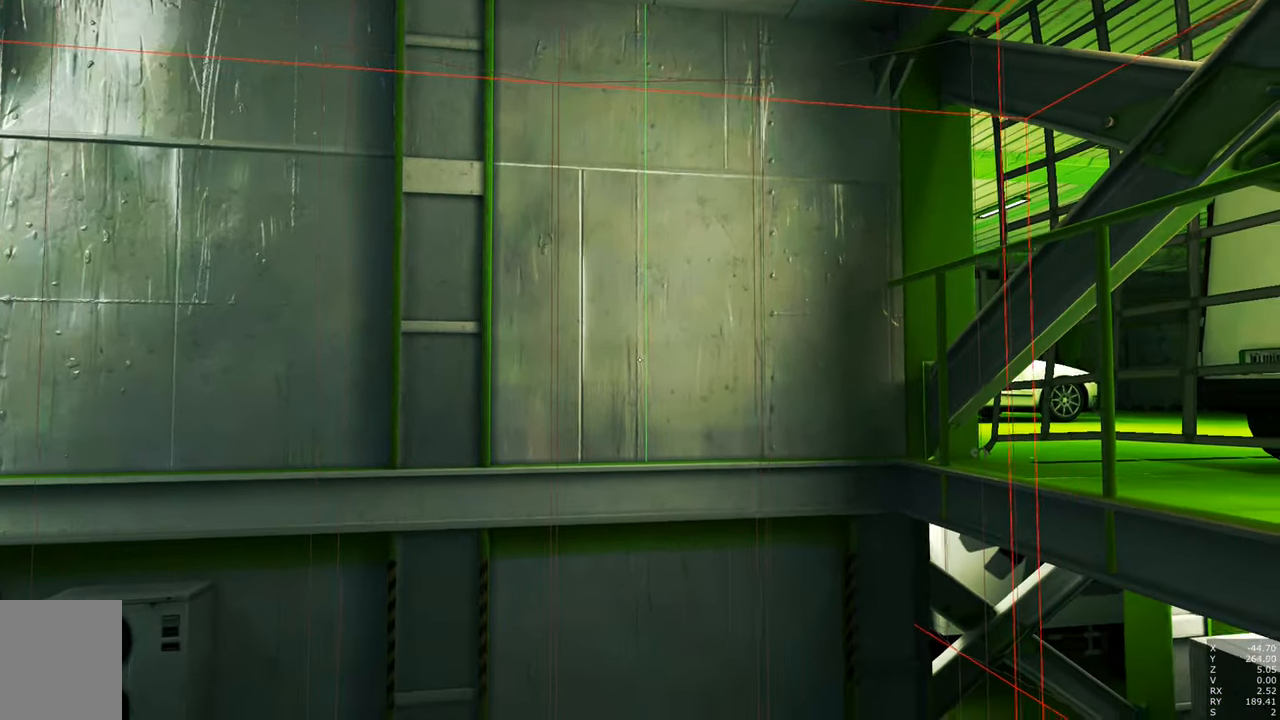
{"keys": [], "mouse": [], "events": [[467, "a", "up"]]}
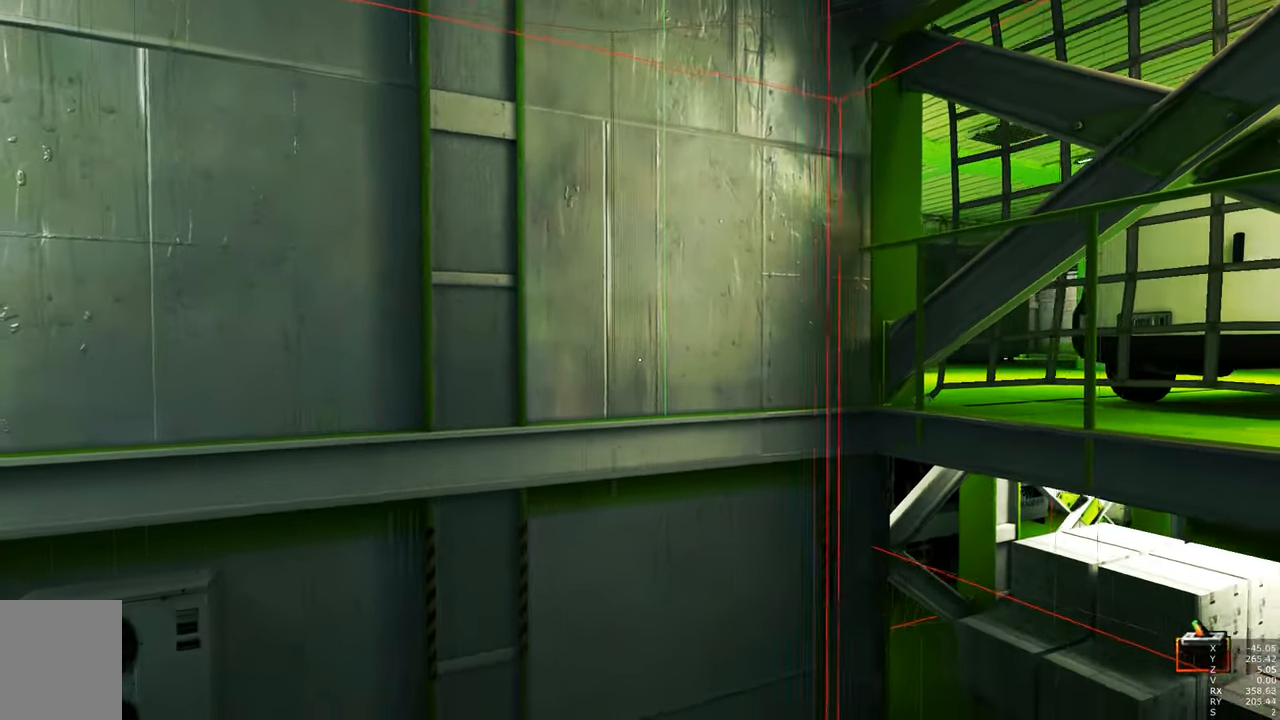
{"keys": ["d"], "mouse": [], "events": [[351, "d", "down"]]}
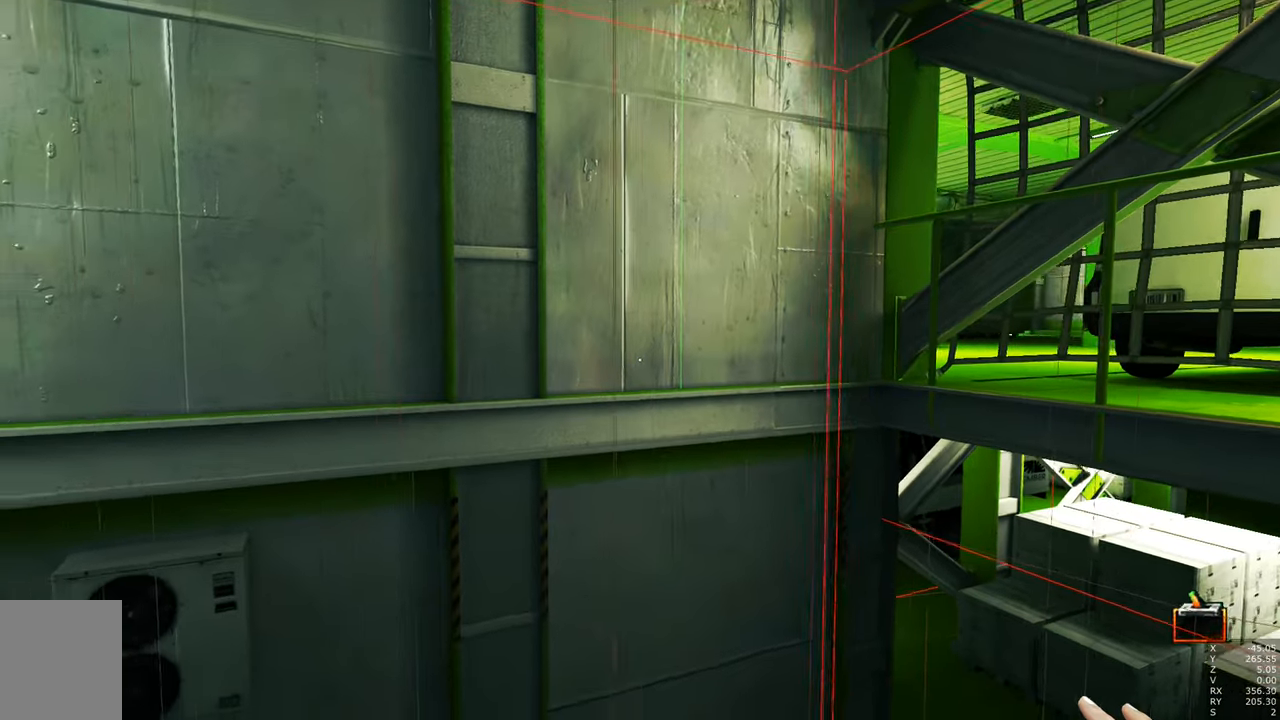
{"keys": ["d"], "mouse": [], "events": []}
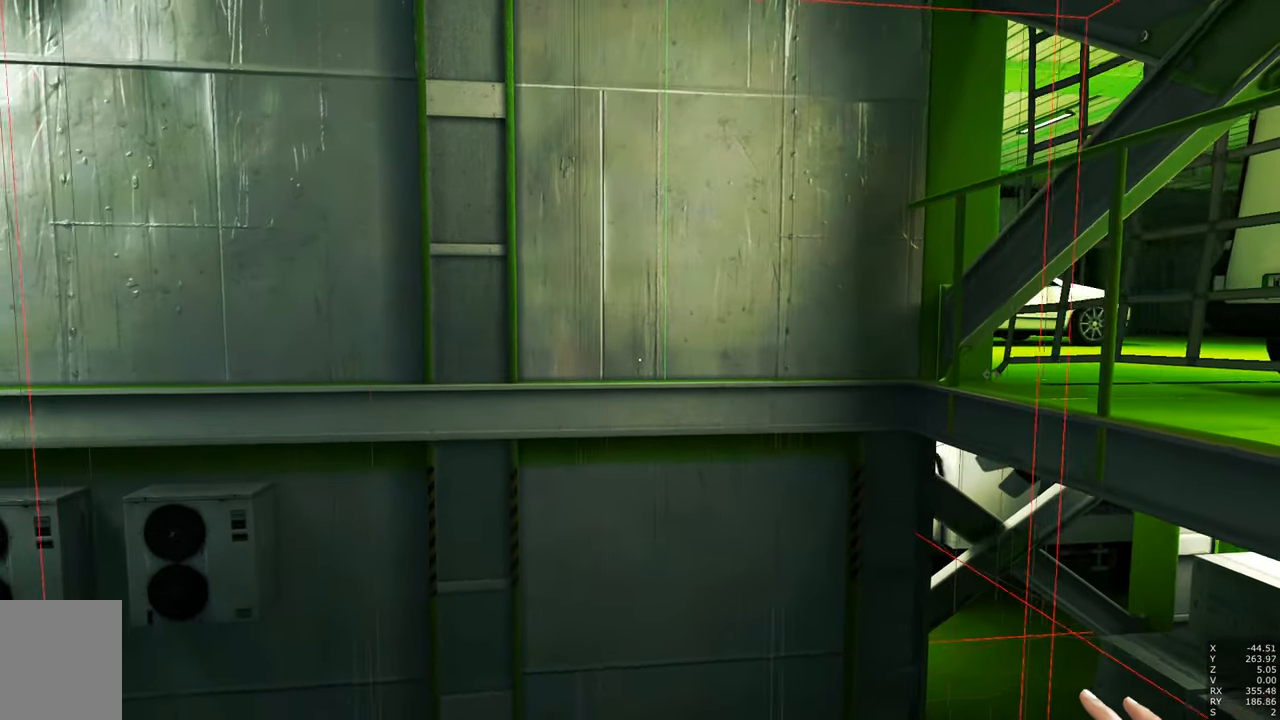
{"keys": [], "mouse": [], "events": [[50, "d", "up"]]}
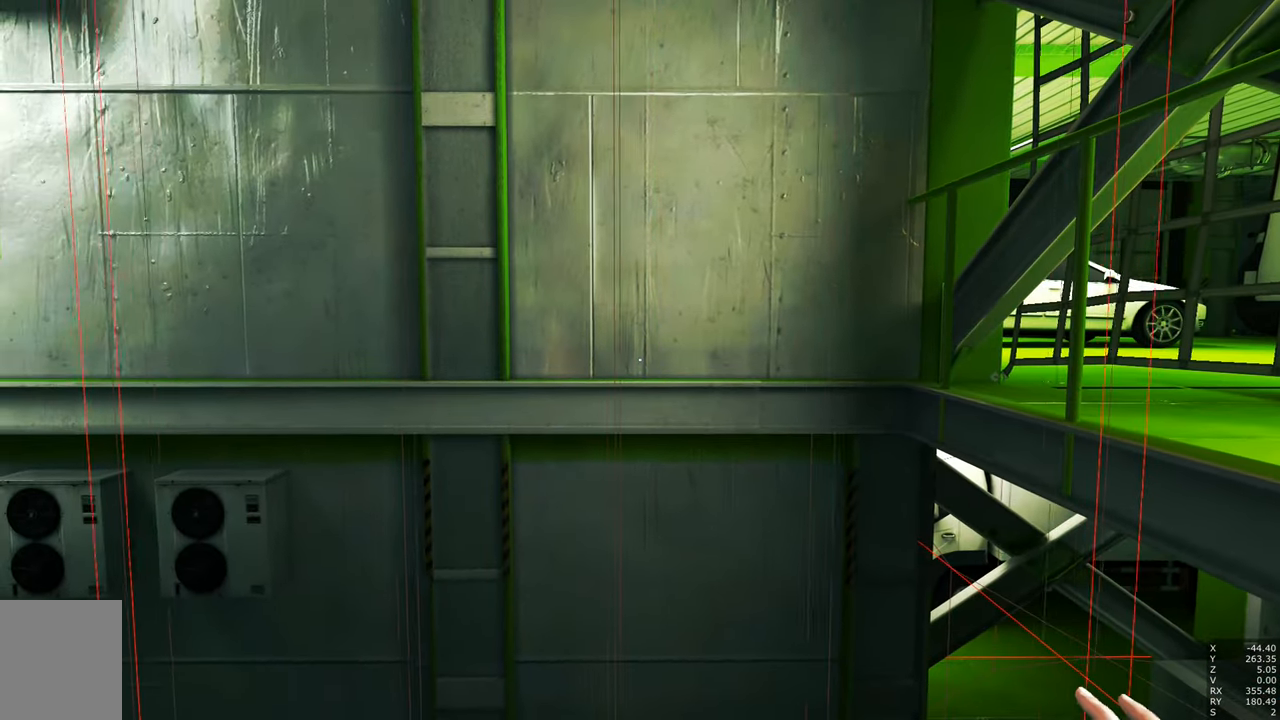
{"keys": [], "mouse": [], "events": []}
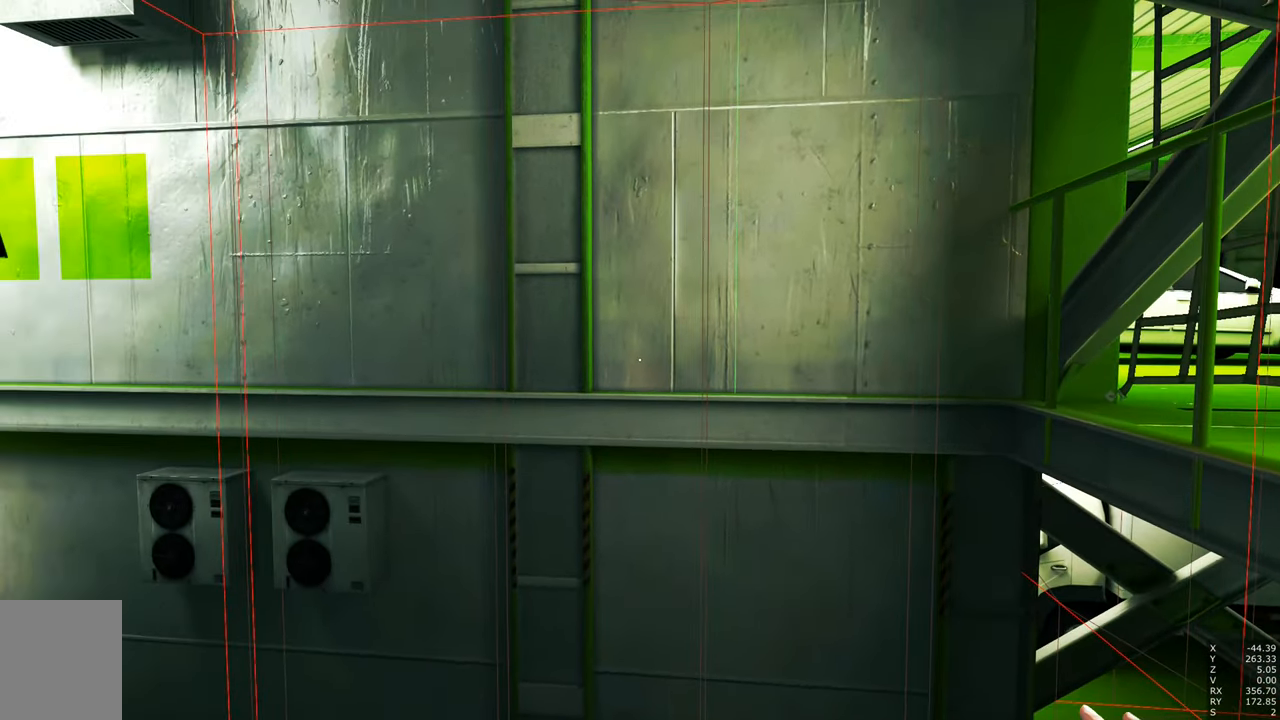
{"keys": [], "mouse": [], "events": []}
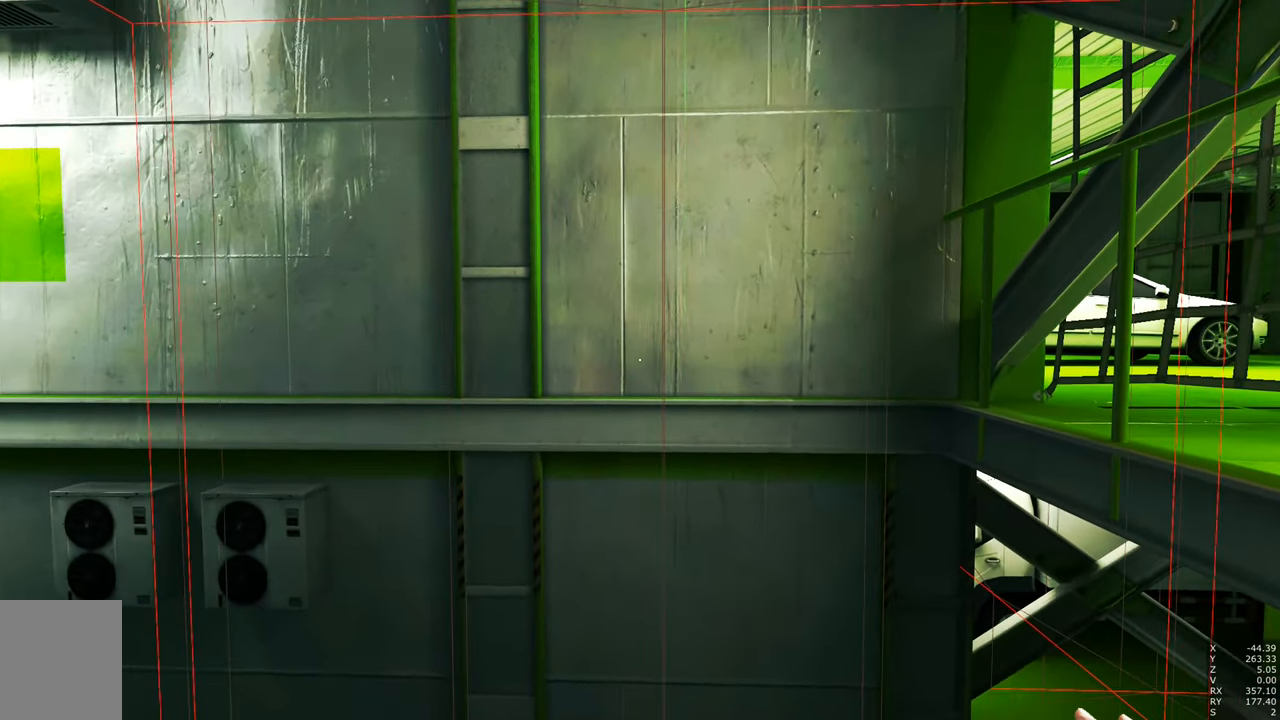
{"keys": [], "mouse": [], "events": []}
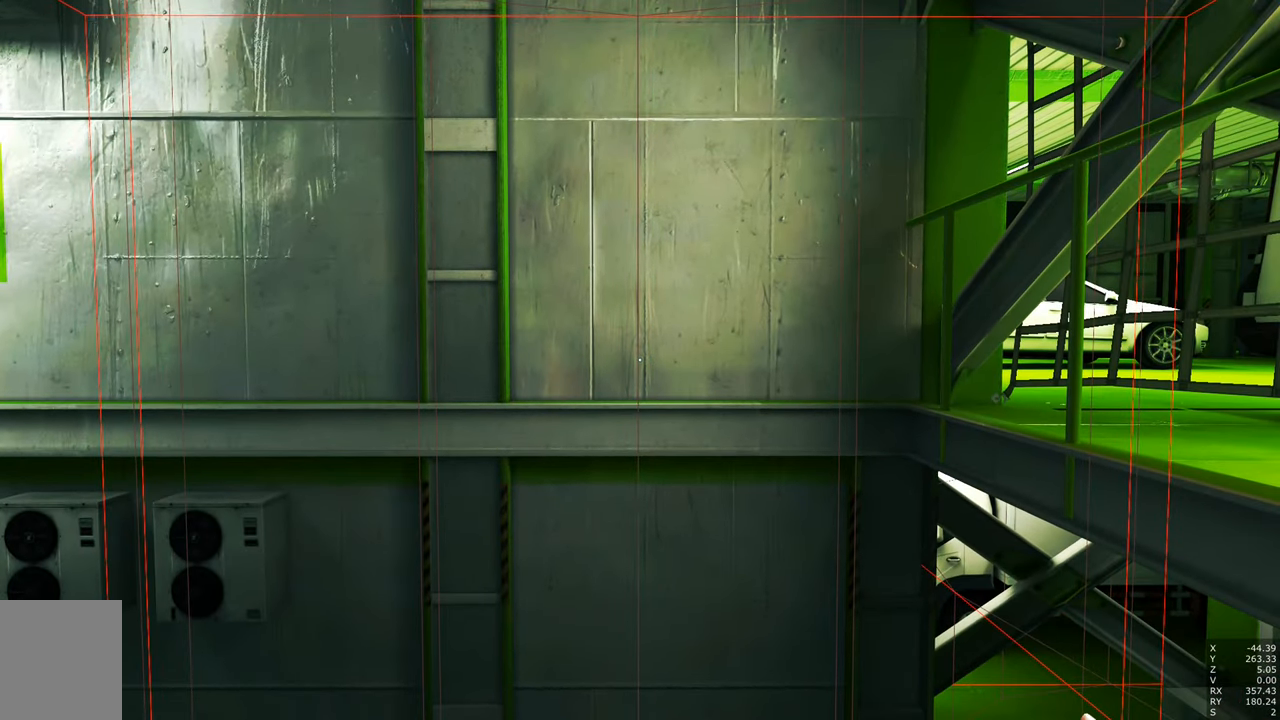
{"keys": [], "mouse": [], "events": []}
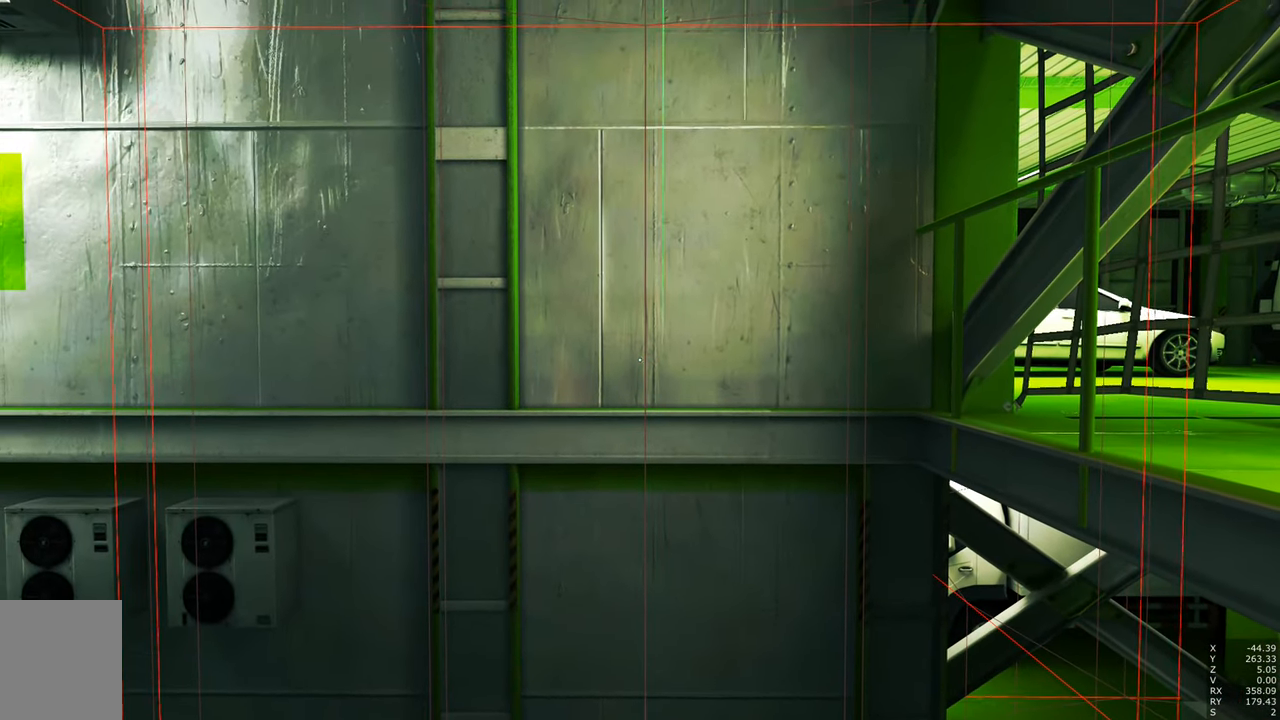
{"keys": [], "mouse": [], "events": []}